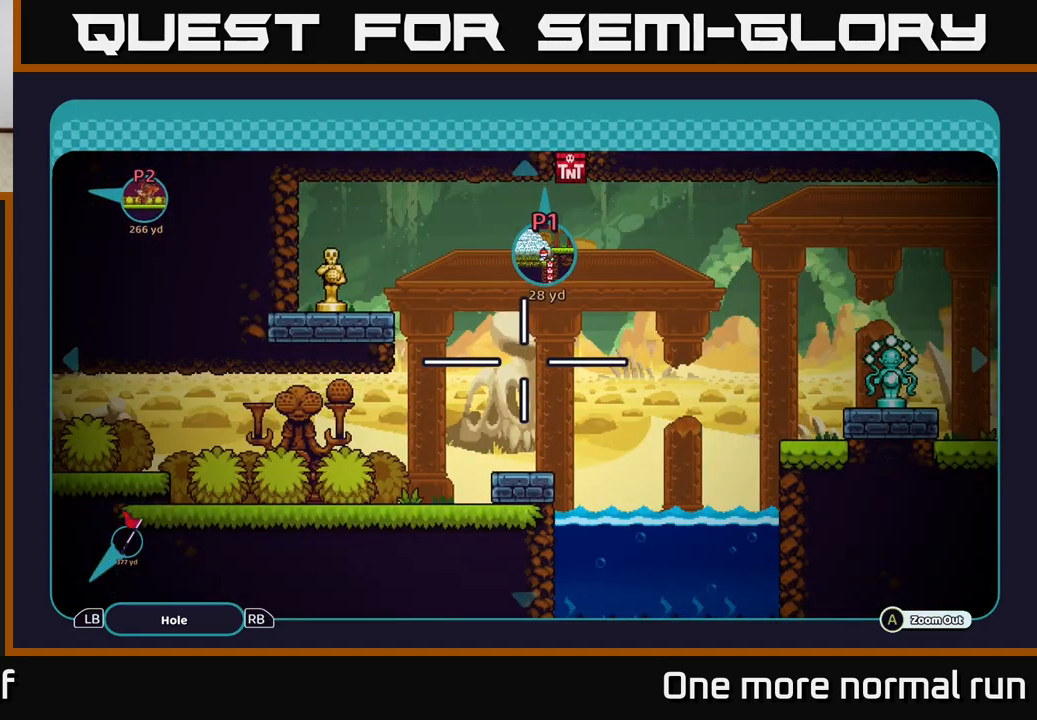
Gameplay with a controller (Xbox layout); each line is a JSON object with the inputs held at the frame after it. "events" lists button and stick changes between this image and that frame as [ms after this image, input, new state], when the widget could be followed in between.
{"buttons": [], "left_stick": "center", "right_stick": "center", "events": [[217, "left_stick", "up"], [417, "left_stick", "center"]]}
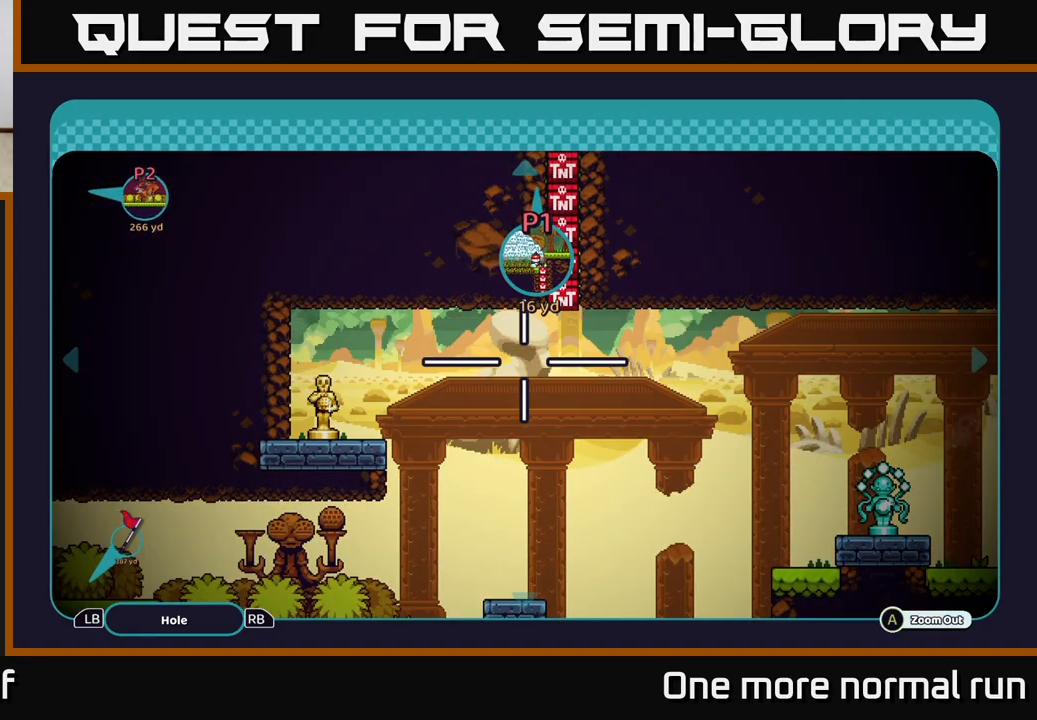
{"buttons": [], "left_stick": "up-right", "right_stick": "center", "events": [[450, "left_stick", "up-right"]]}
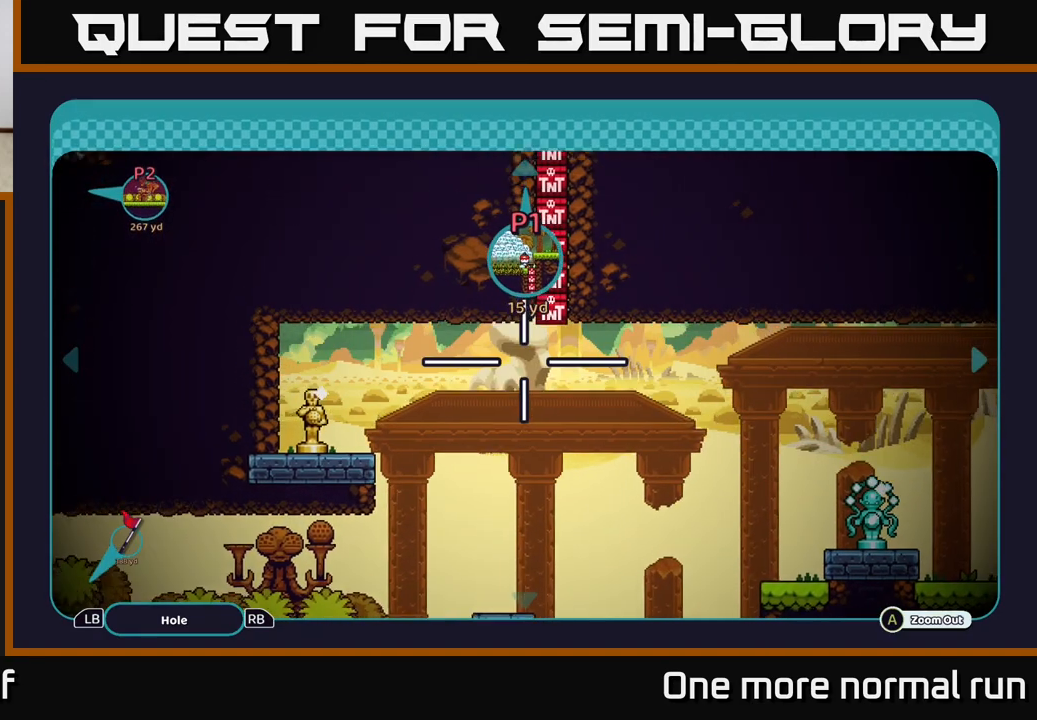
{"buttons": [], "left_stick": "center", "right_stick": "center", "events": [[50, "left_stick", "center"], [417, "B", "down"], [467, "B", "up"]]}
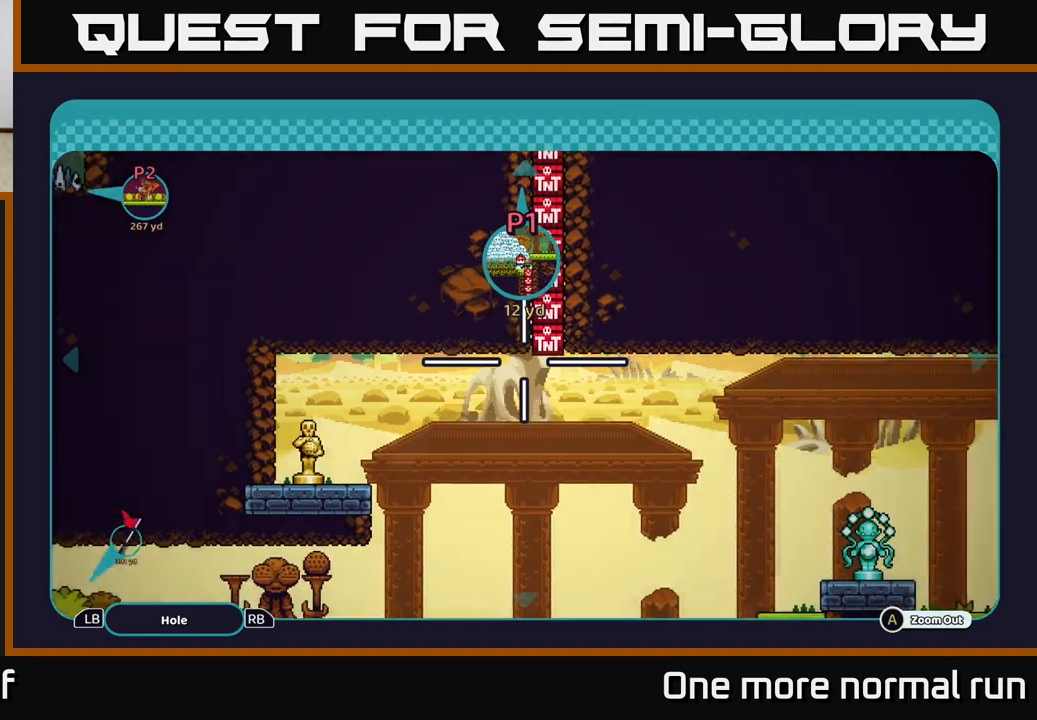
{"buttons": [], "left_stick": "center", "right_stick": "center", "events": []}
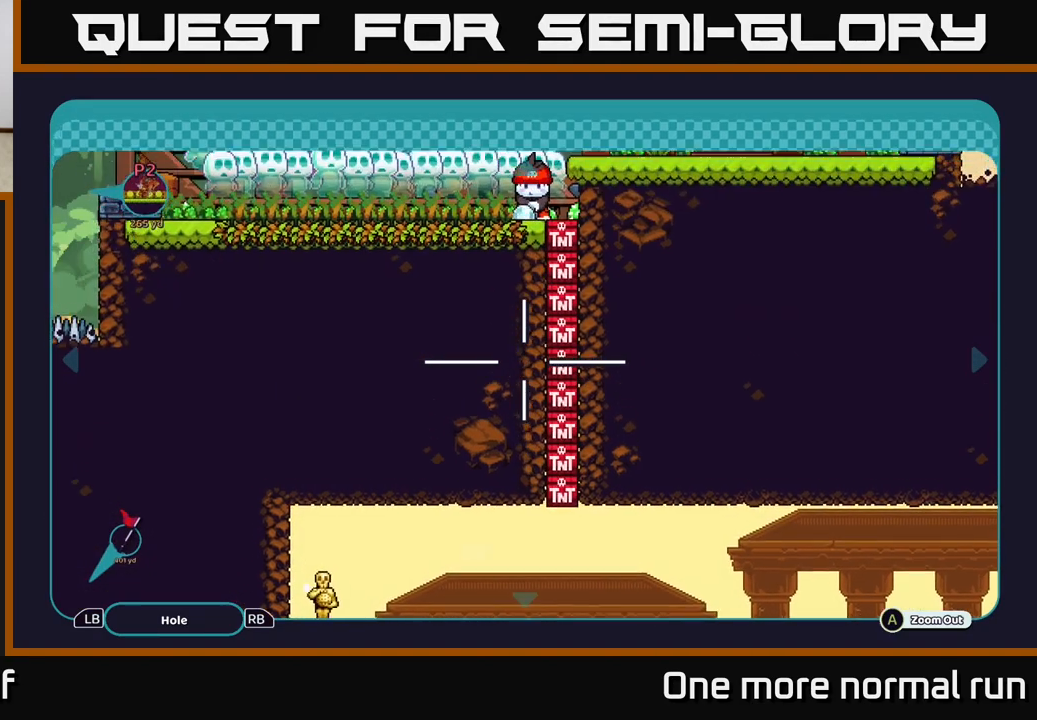
{"buttons": [], "left_stick": "center", "right_stick": "center", "events": []}
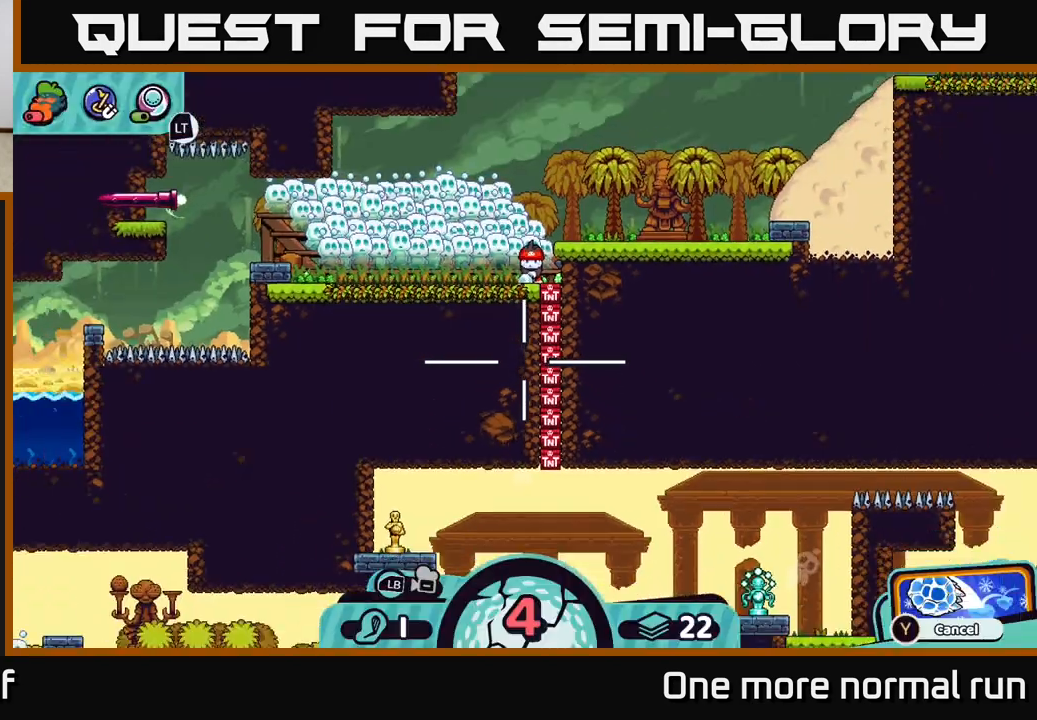
{"buttons": [], "left_stick": "center", "right_stick": "center", "events": []}
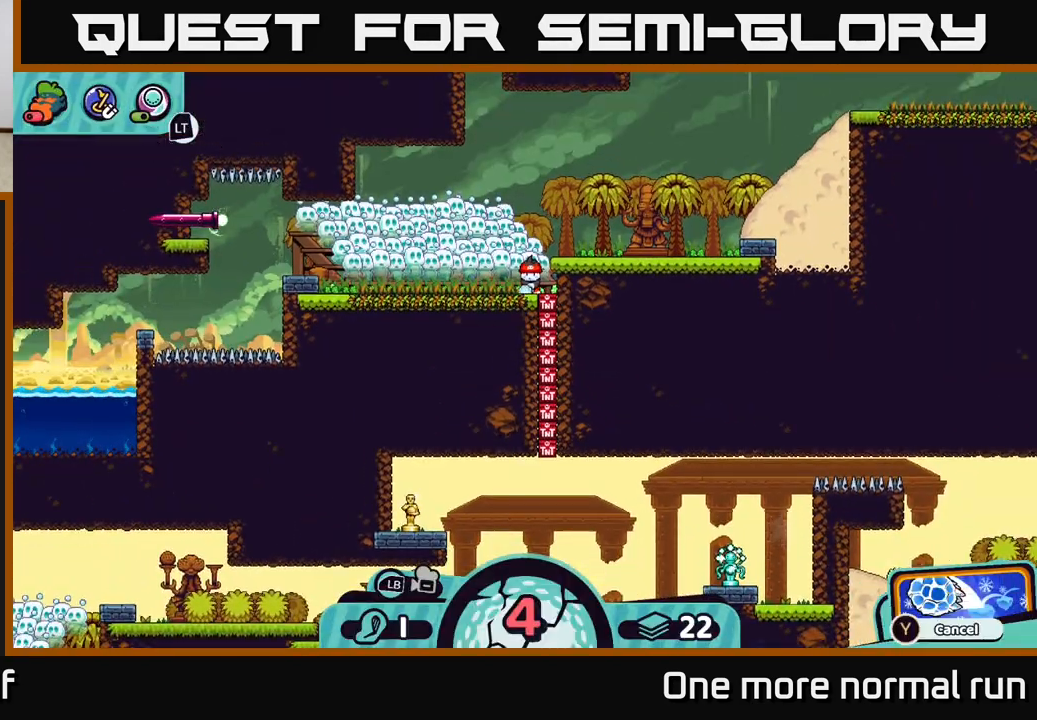
{"buttons": [], "left_stick": "center", "right_stick": "center", "events": [[300, "Y", "down"], [333, "Y", "up"]]}
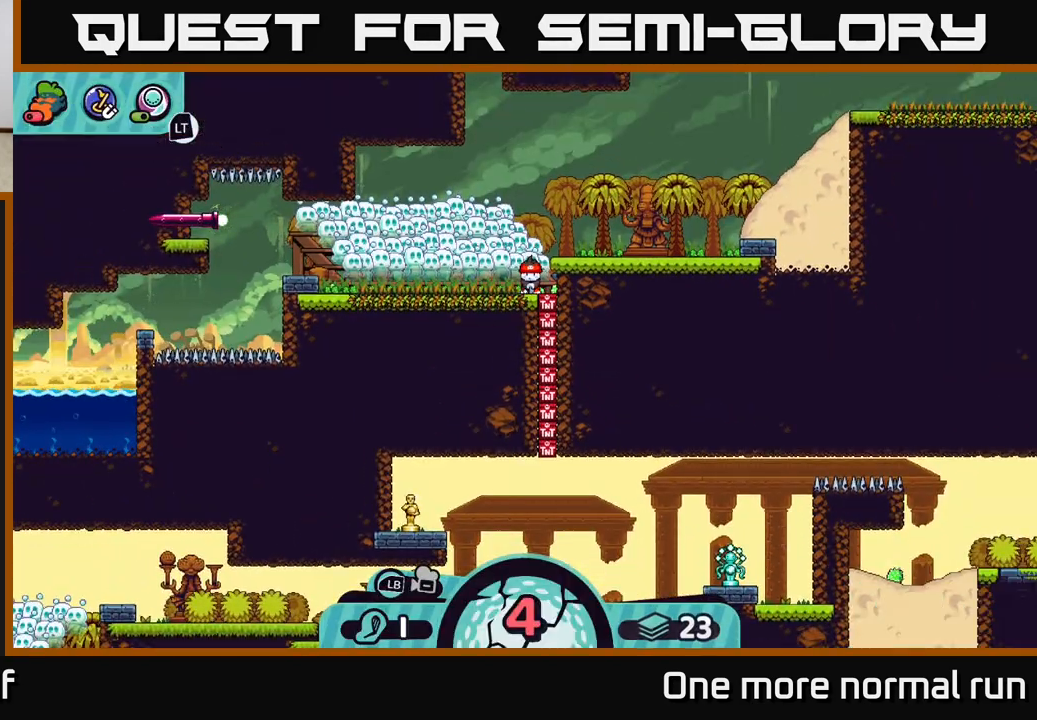
{"buttons": [], "left_stick": "center", "right_stick": "center", "events": []}
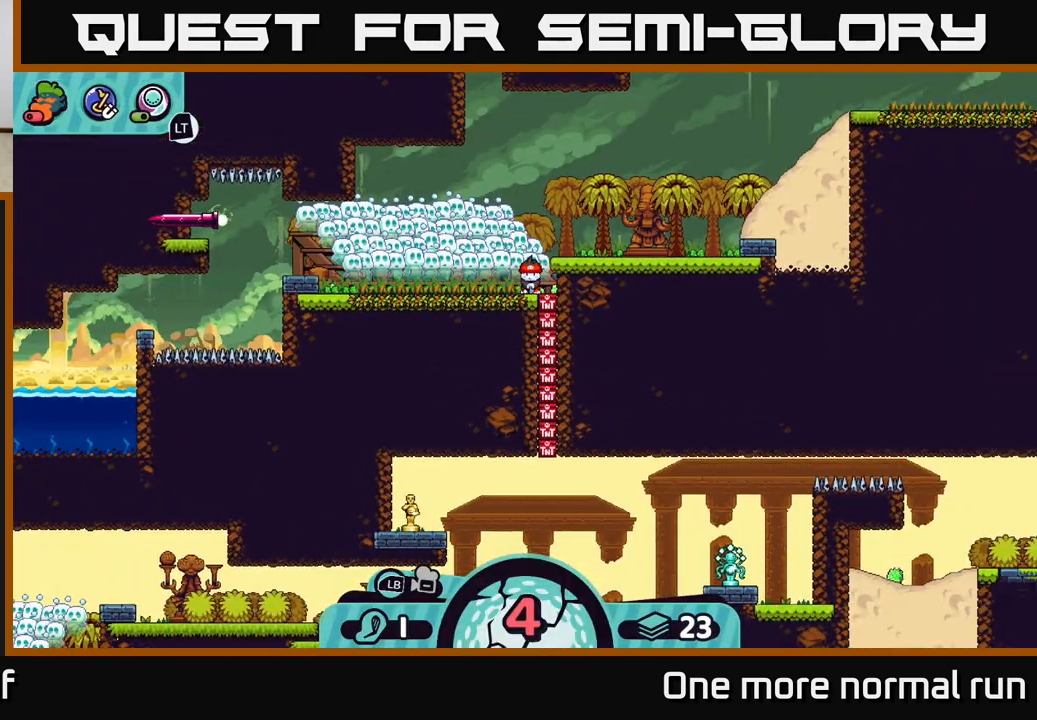
{"buttons": [], "left_stick": "center", "right_stick": "center", "events": []}
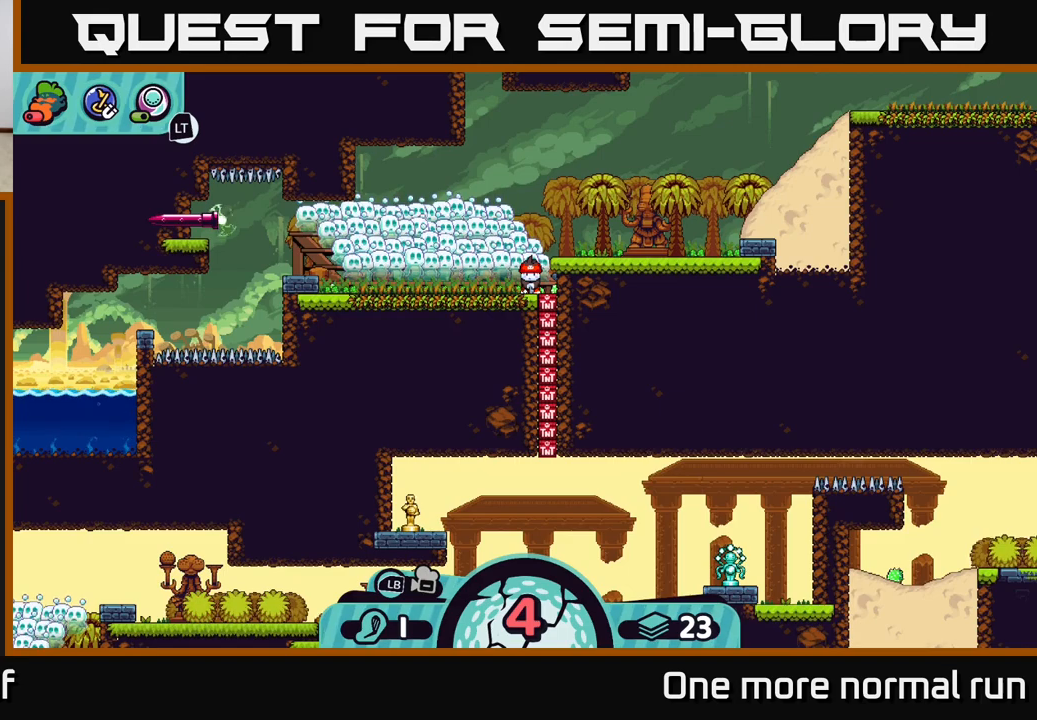
{"buttons": [], "left_stick": "center", "right_stick": "center", "events": []}
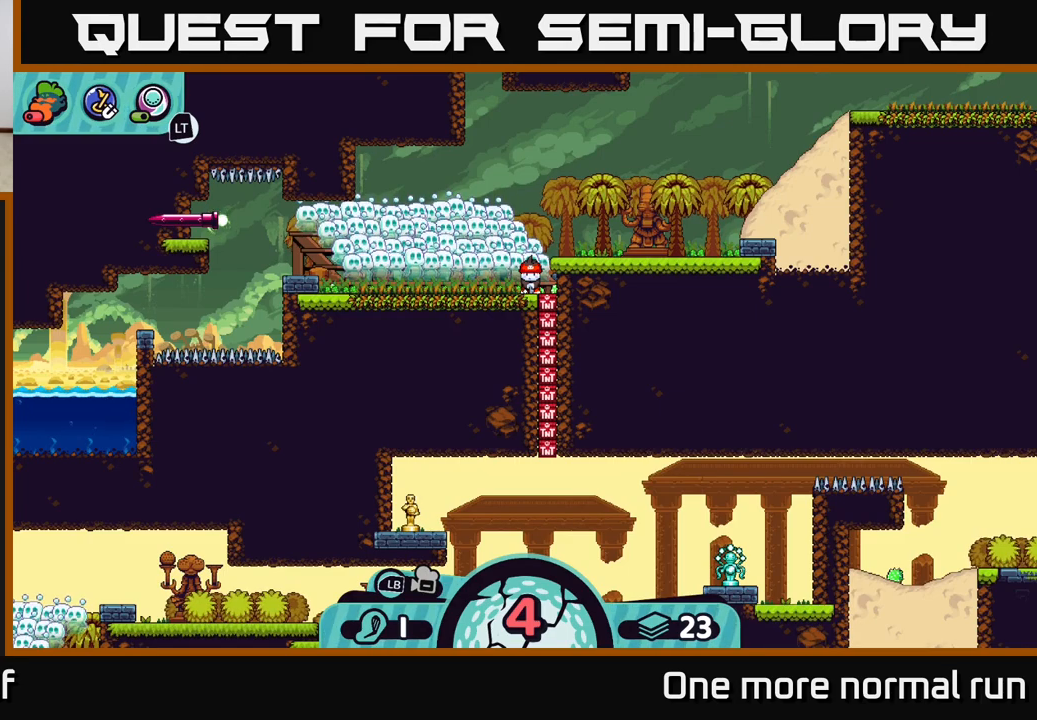
{"buttons": [], "left_stick": "center", "right_stick": "center", "events": []}
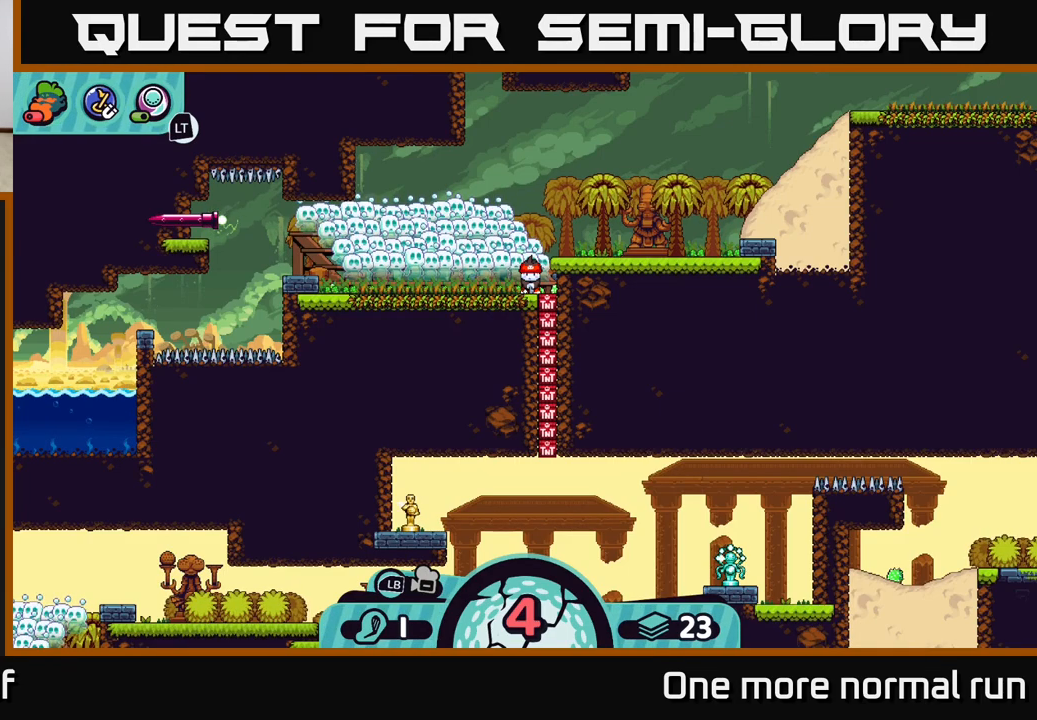
{"buttons": [], "left_stick": "center", "right_stick": "center", "events": []}
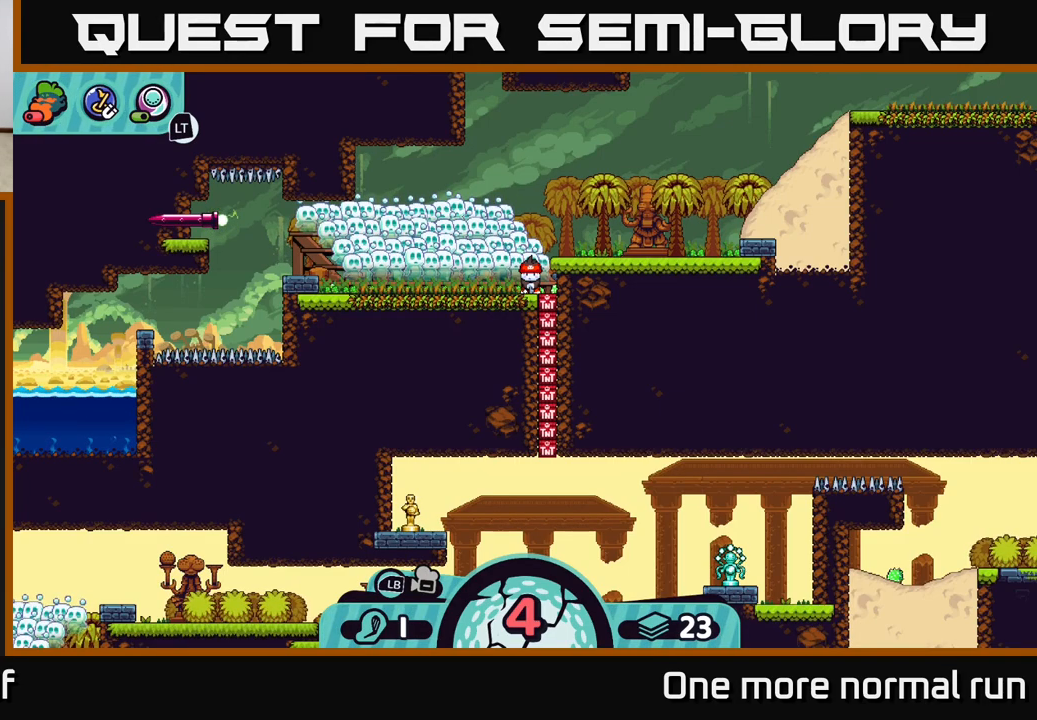
{"buttons": [], "left_stick": "center", "right_stick": "center", "events": []}
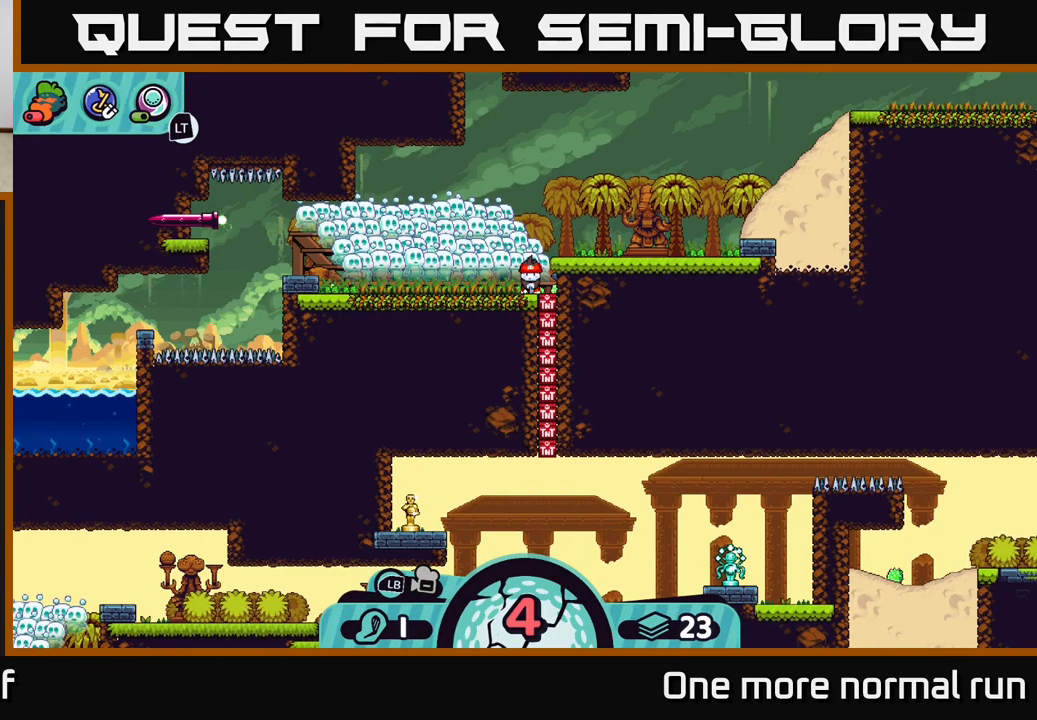
{"buttons": [], "left_stick": "center", "right_stick": "center", "events": []}
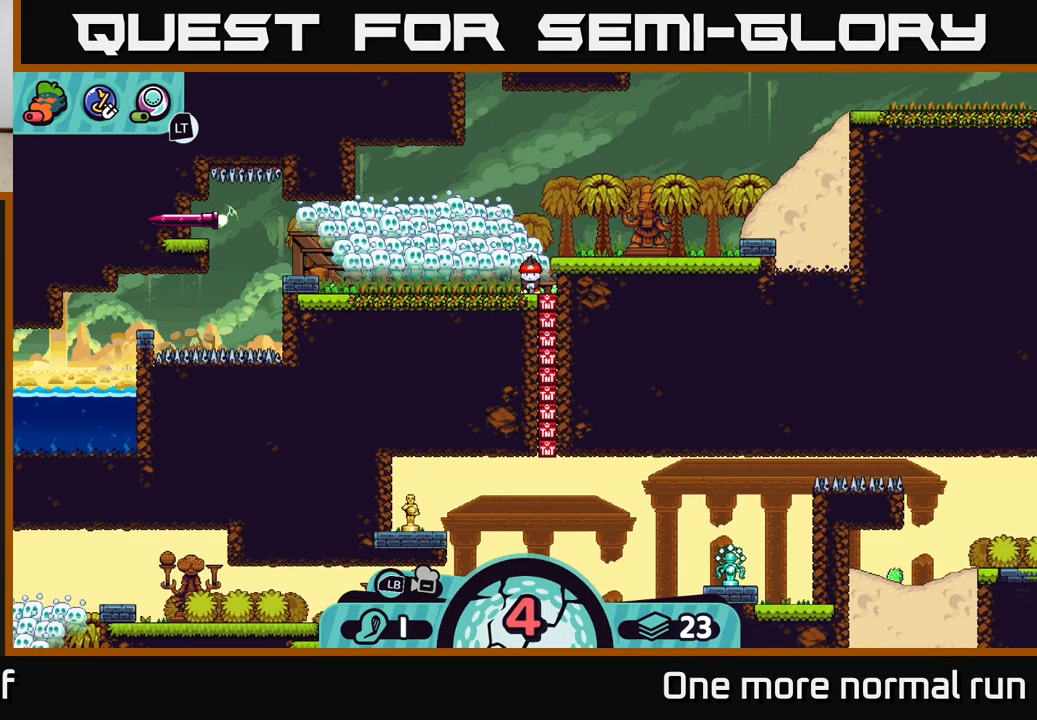
{"buttons": [], "left_stick": "center", "right_stick": "center", "events": [[133, "right_stick", "down"], [483, "right_stick", "center"]]}
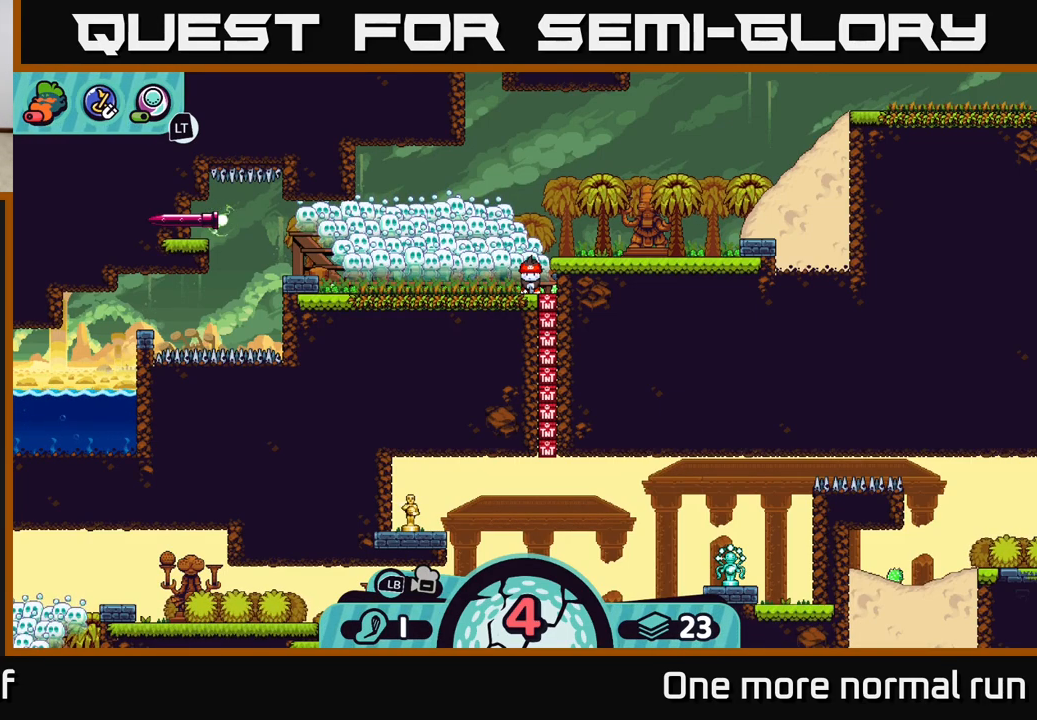
{"buttons": [], "left_stick": "center", "right_stick": "center", "events": []}
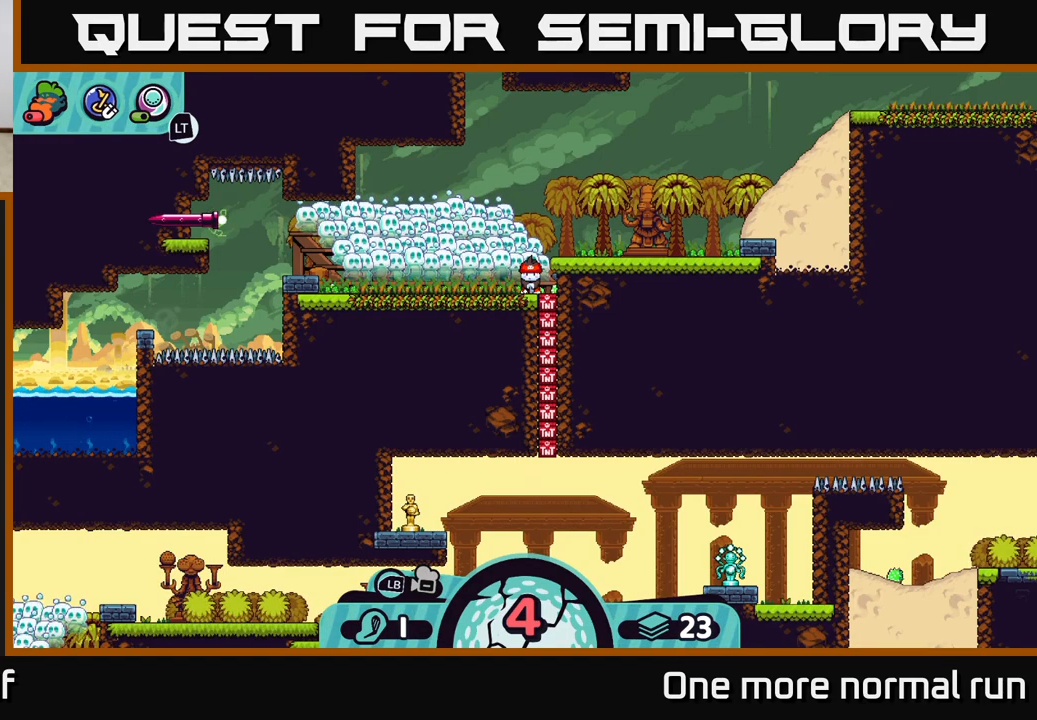
{"buttons": ["A"], "left_stick": "center", "right_stick": "center", "events": [[483, "A", "down"]]}
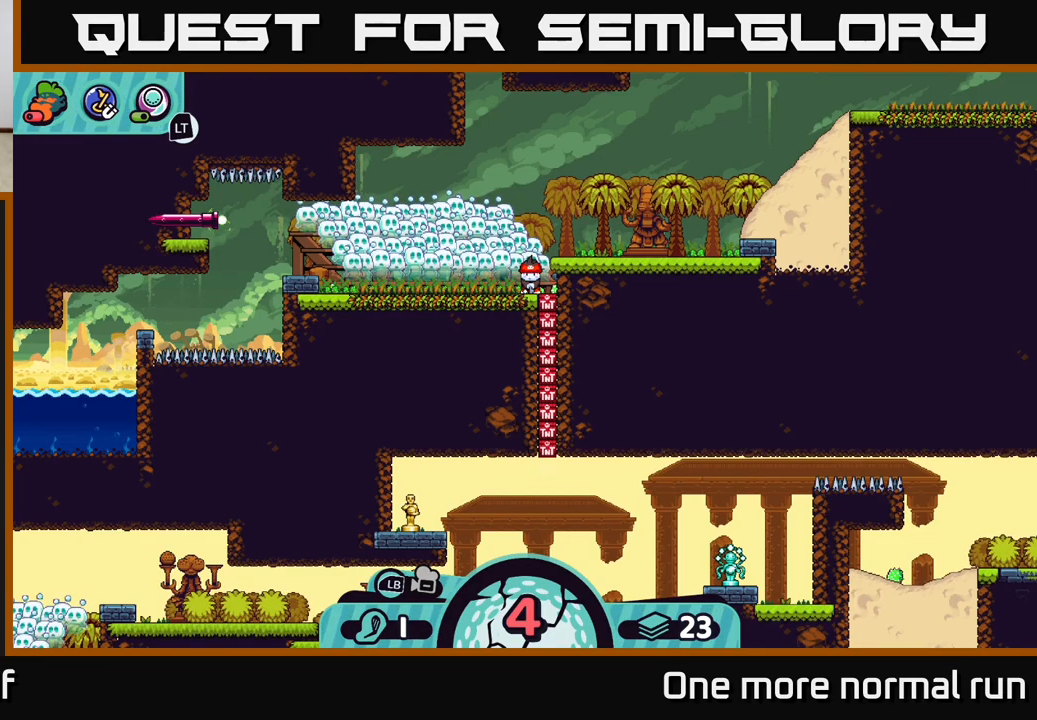
{"buttons": [], "left_stick": "center", "right_stick": "center", "events": [[67, "A", "up"]]}
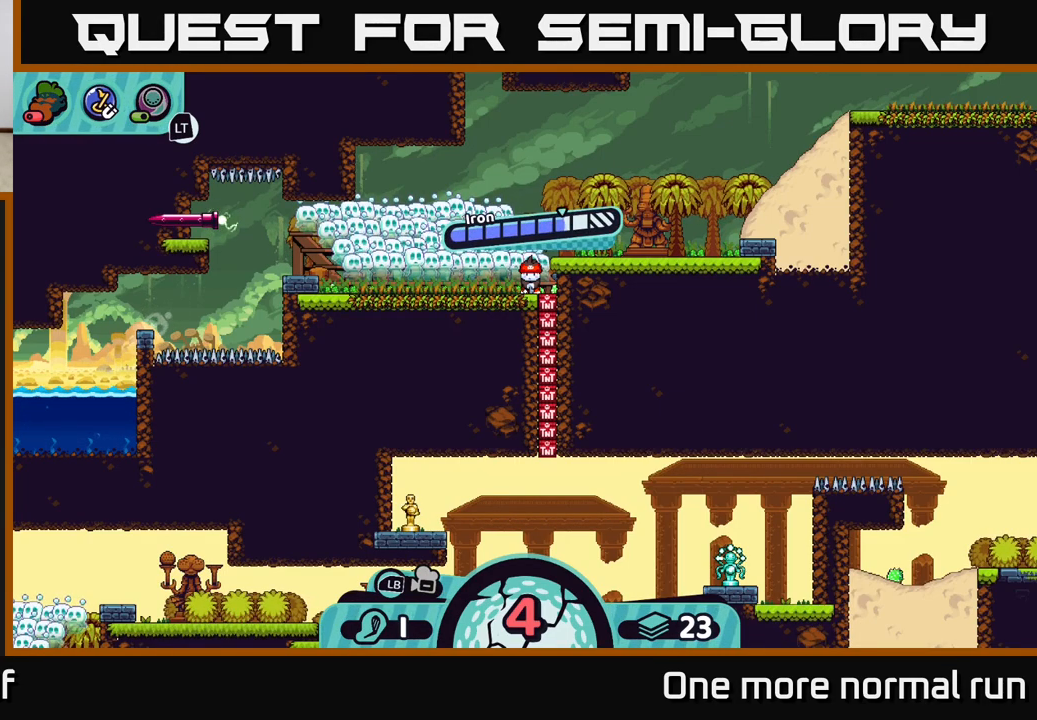
{"buttons": [], "left_stick": "center", "right_stick": "center", "events": [[167, "B", "down"], [217, "B", "up"], [417, "X", "down"], [467, "X", "up"]]}
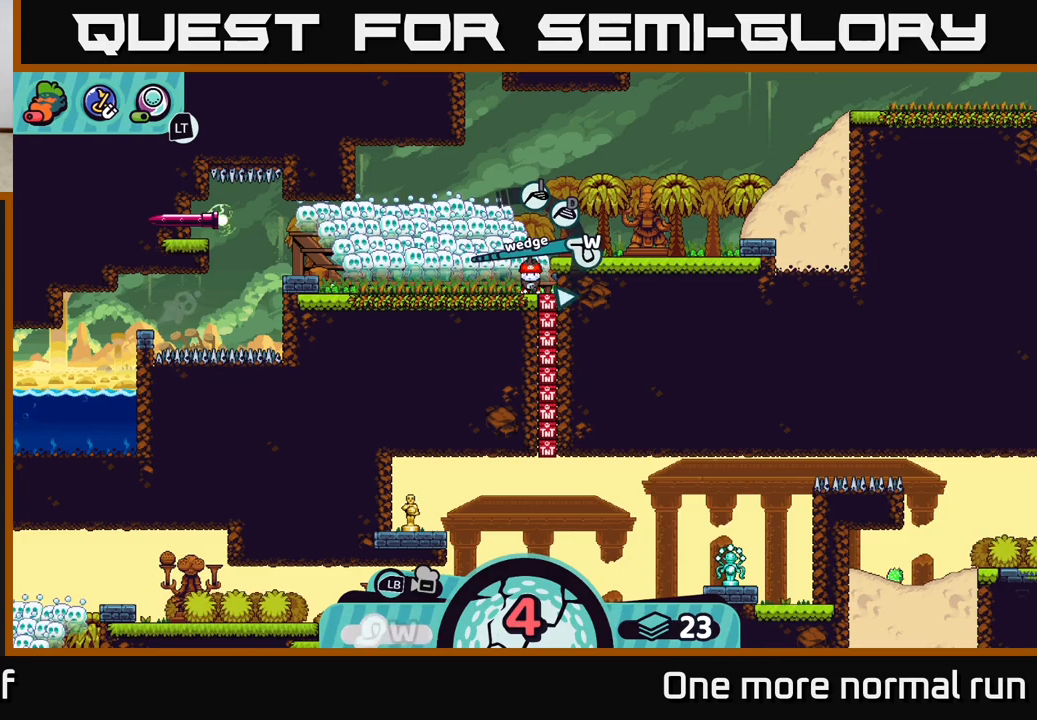
{"buttons": [], "left_stick": "center", "right_stick": "center", "events": []}
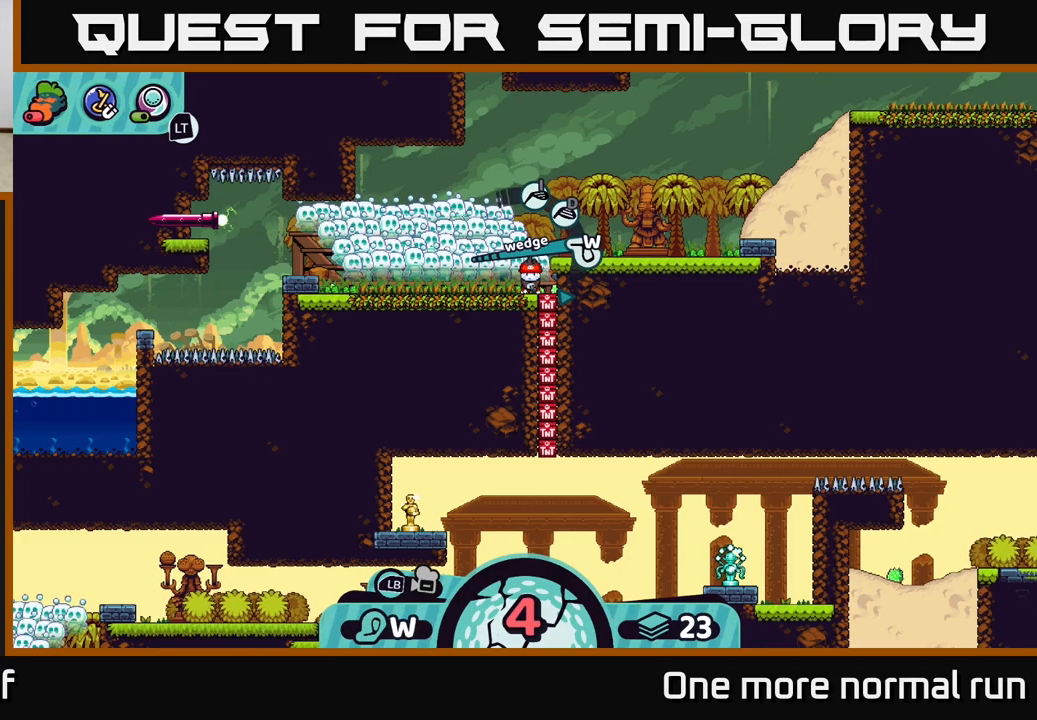
{"buttons": [], "left_stick": "center", "right_stick": "center", "events": [[333, "A", "down"], [367, "A", "up"], [433, "A", "down"], [483, "A", "up"]]}
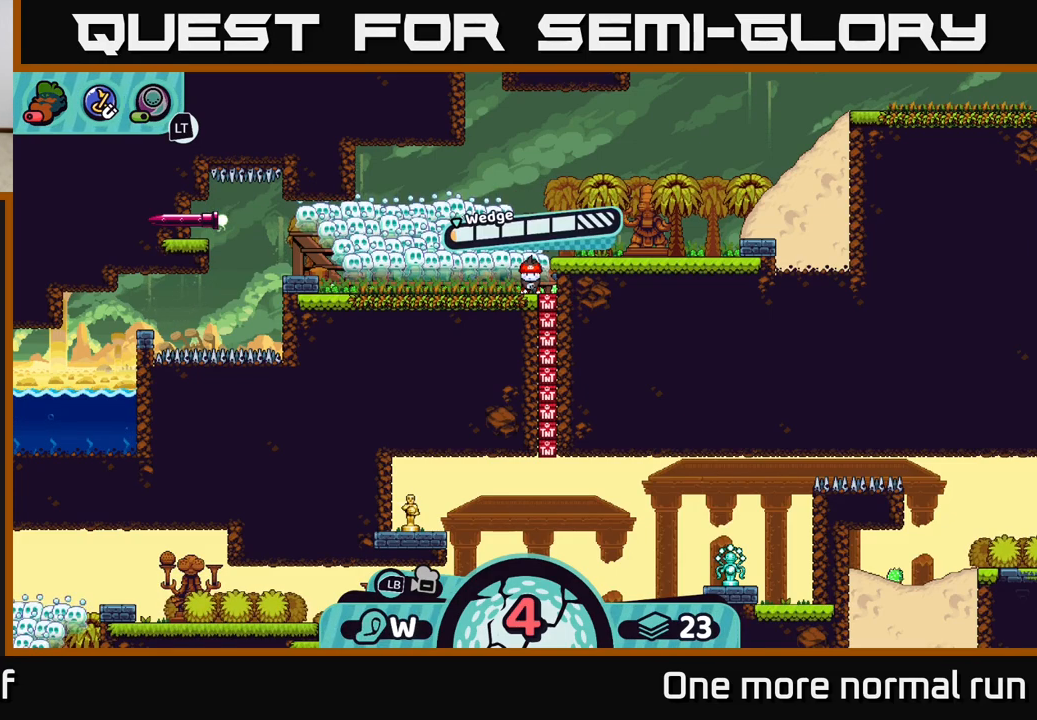
{"buttons": [], "left_stick": "center", "right_stick": "center", "events": []}
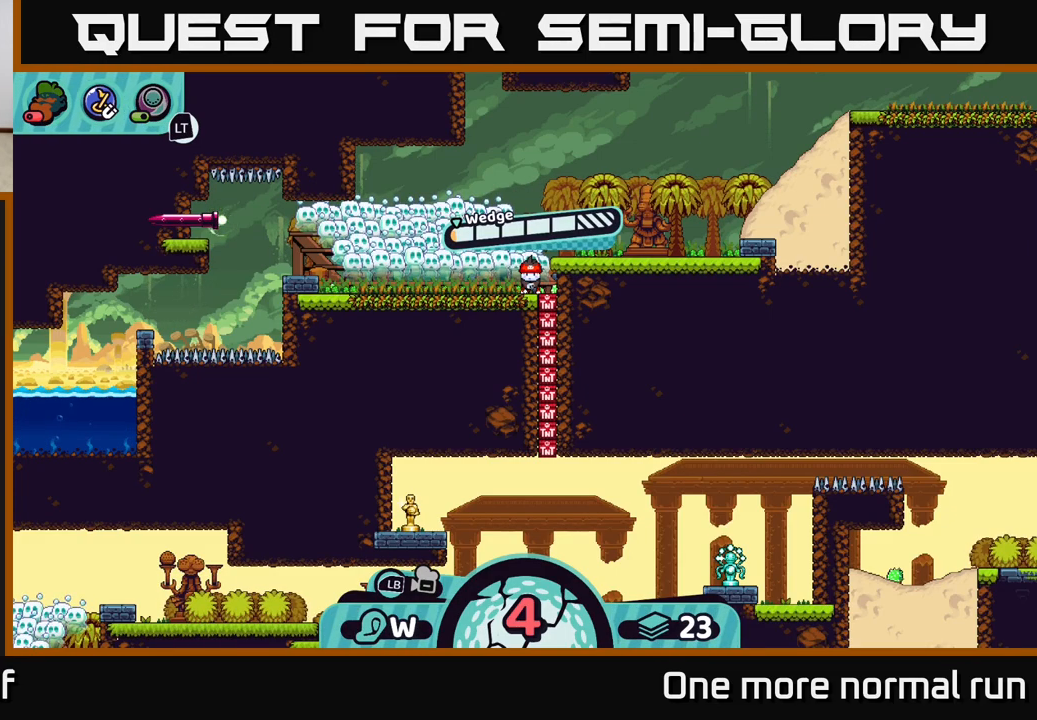
{"buttons": [], "left_stick": "center", "right_stick": "center", "events": []}
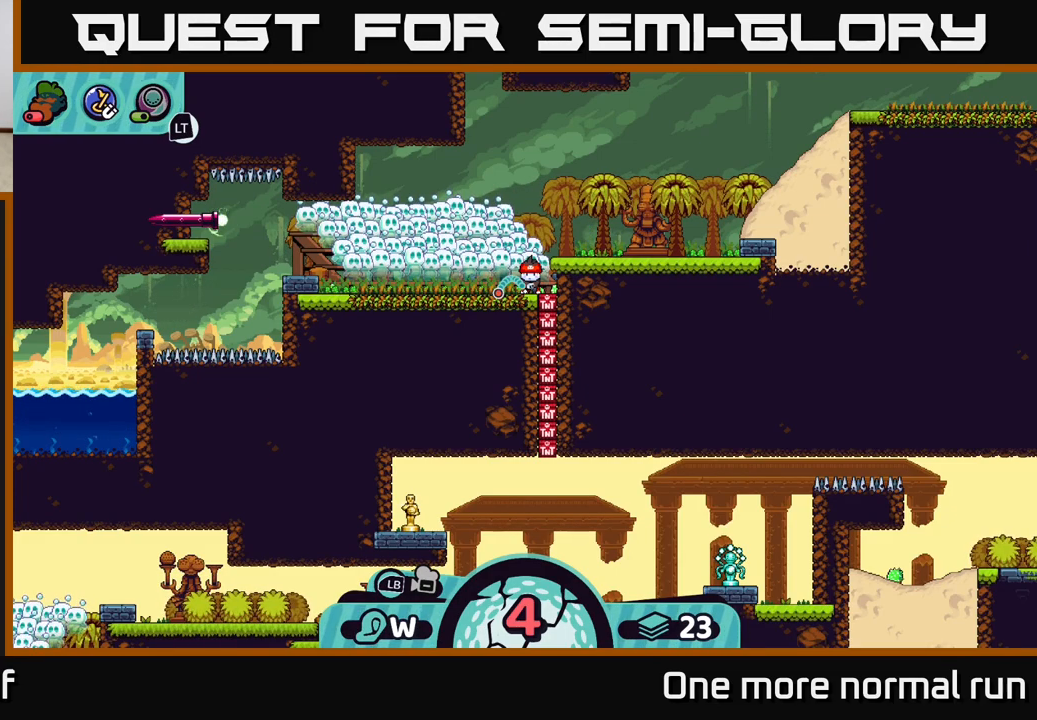
{"buttons": [], "left_stick": "center", "right_stick": "center", "events": [[233, "left_stick", "right"], [483, "left_stick", "center"]]}
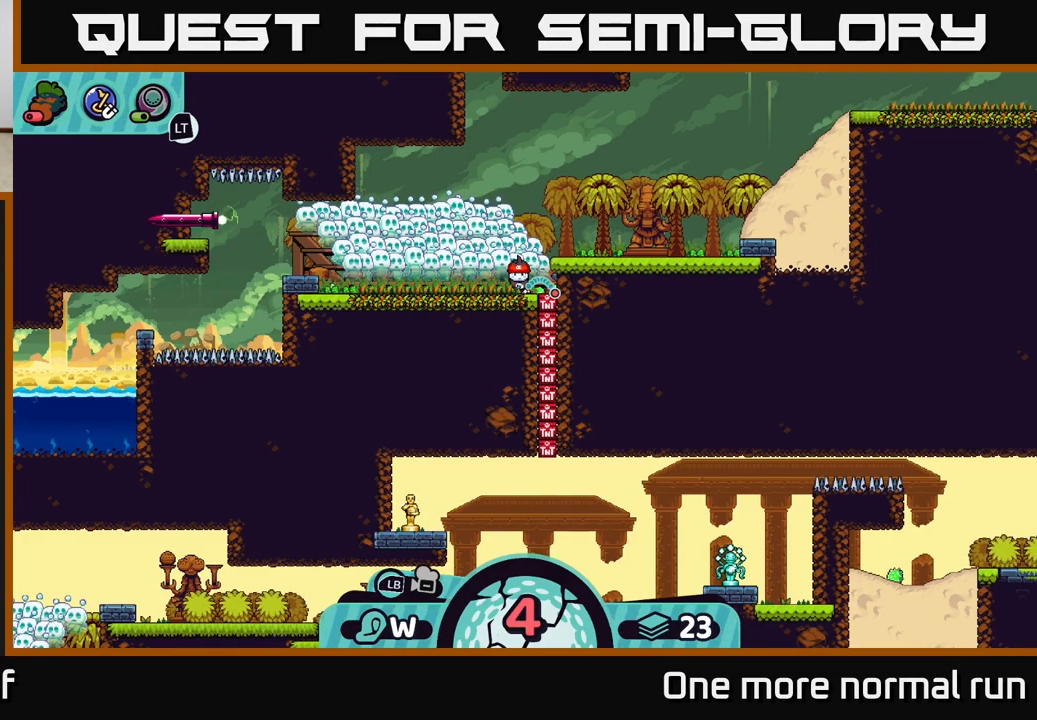
{"buttons": [], "left_stick": "center", "right_stick": "center", "events": []}
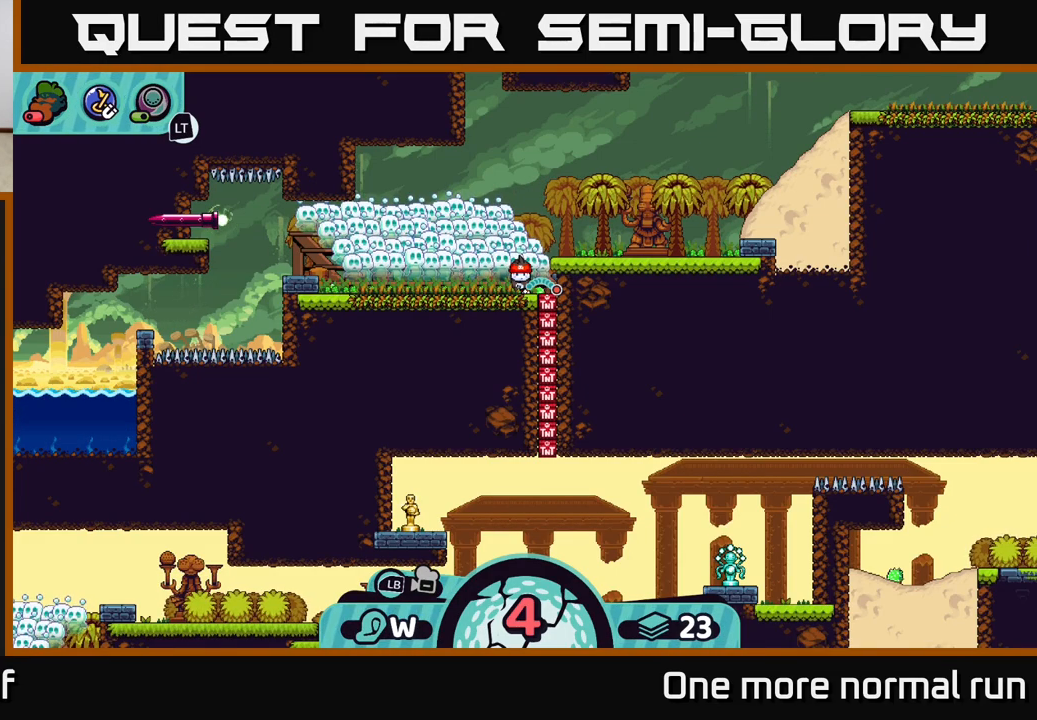
{"buttons": [], "left_stick": "center", "right_stick": "center", "events": []}
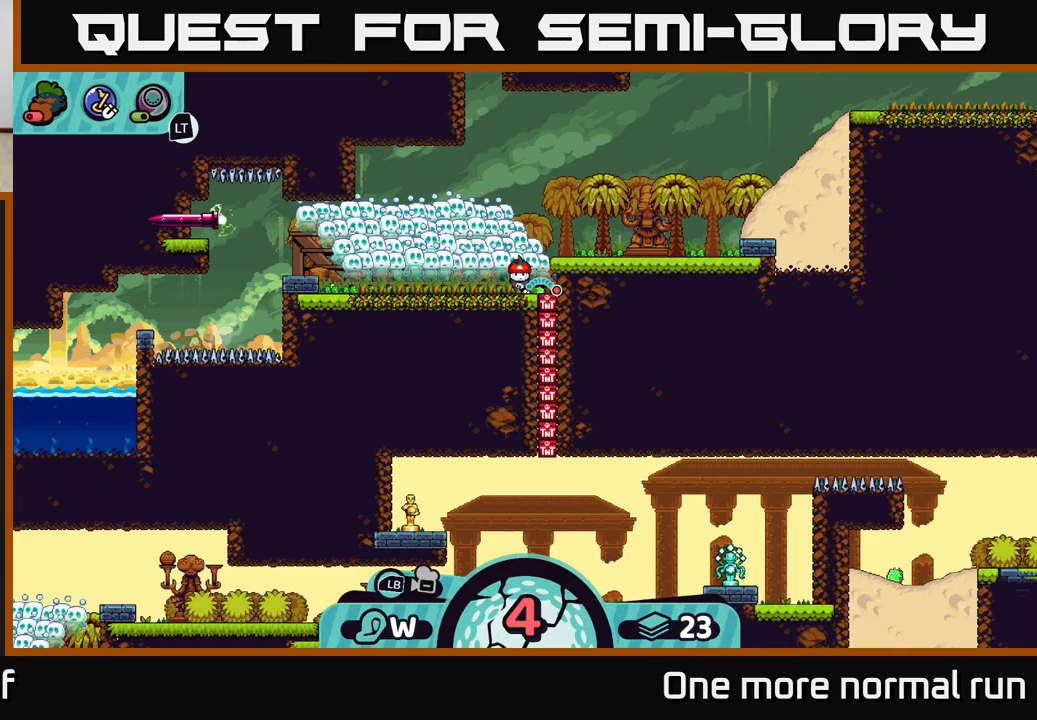
{"buttons": [], "left_stick": "center", "right_stick": "center", "events": [[83, "B", "down"], [167, "B", "up"]]}